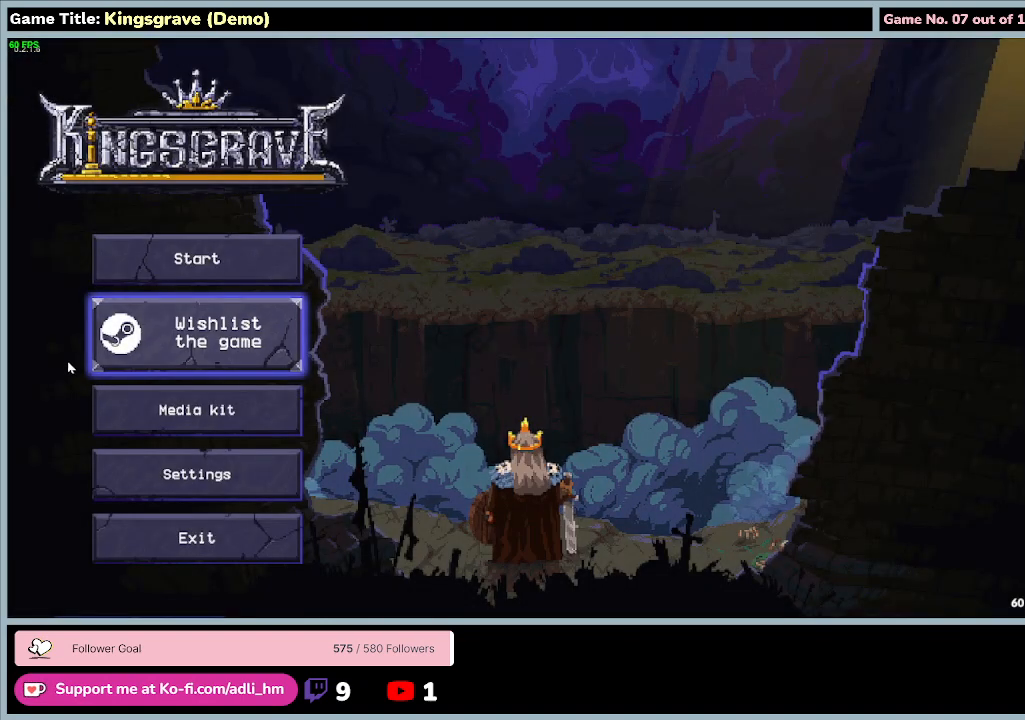
Gameplay with keyboard and mouse; each line is a JSON object with the keys and mouse buttons held at the frame after it. "events" lists presses ("down") and releases ("up") of "0", "1", "2", "3", "4", "5", "6", "7", "8", "9", "a", "alt", "b", "c", "caps_lock", "ctrl", "d", "down", "e", "escape", "f", "f1", "f2", "f3", "f4", "f5", "f6", "f7", "f8", "g", "h", "i", "j", "k", "l", "left", "m", "n", "o", "p", "q", "r", "return", "right", "s", "shift", "space", "t", "tab", "tilde", "u", "up", "v", "w", "x", "y", "z", "mouse_left", "mouse_wheel" and "mouse_right" between this image and that frame as [ms after this image, input, new state], when the widget could be followed in between. "mouse_left", "mouse_wheel", "mouse_right" = the "left", "wheel", "right" buttons of the "mouse" list. No other keys are recorded. "wheel" means that the mouse wheel is clicked or scrolled. Mouse movement is not recorded.
{"keys": [], "mouse": ["left"], "events": [[500, "mouse_left", "down"]]}
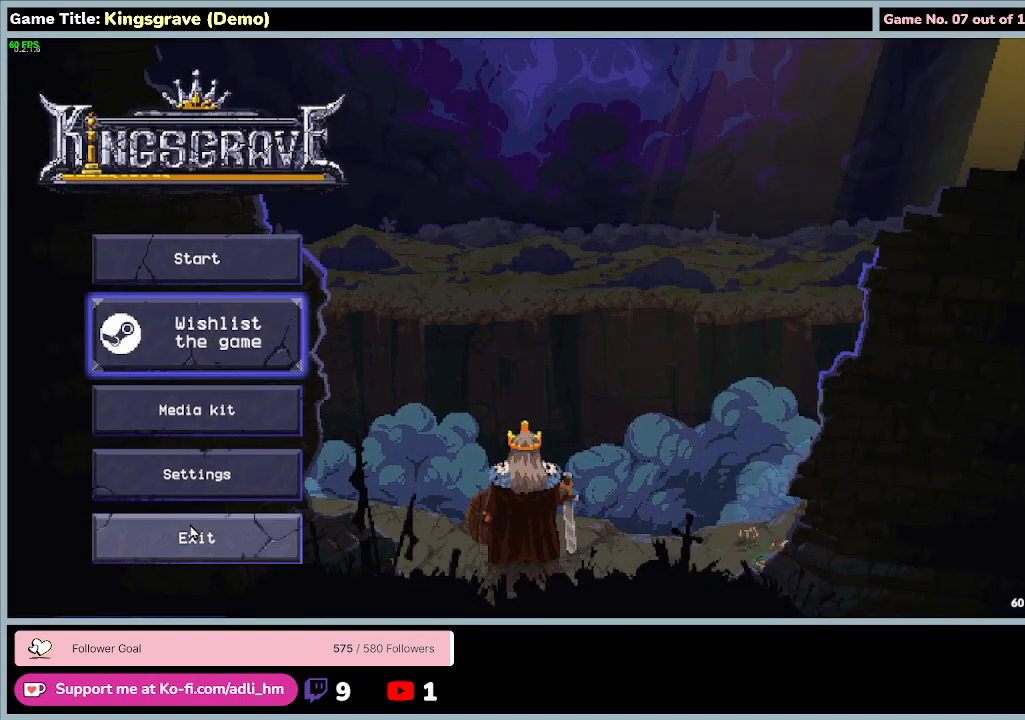
{"keys": [], "mouse": [], "events": [[300, "mouse_left", "up"]]}
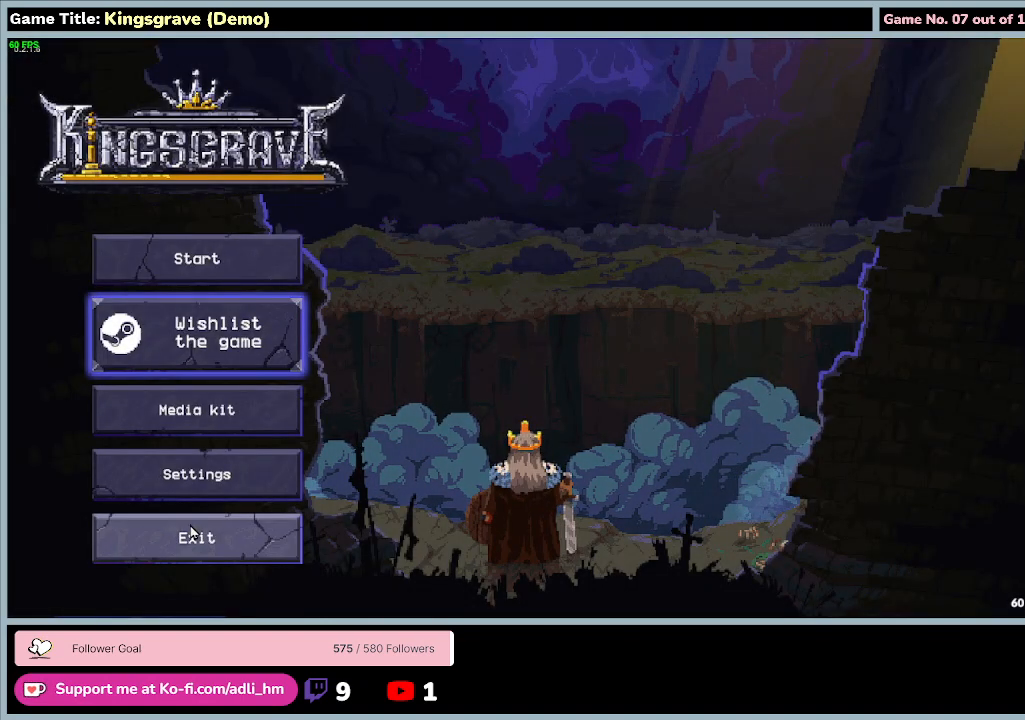
{"keys": [], "mouse": [], "events": []}
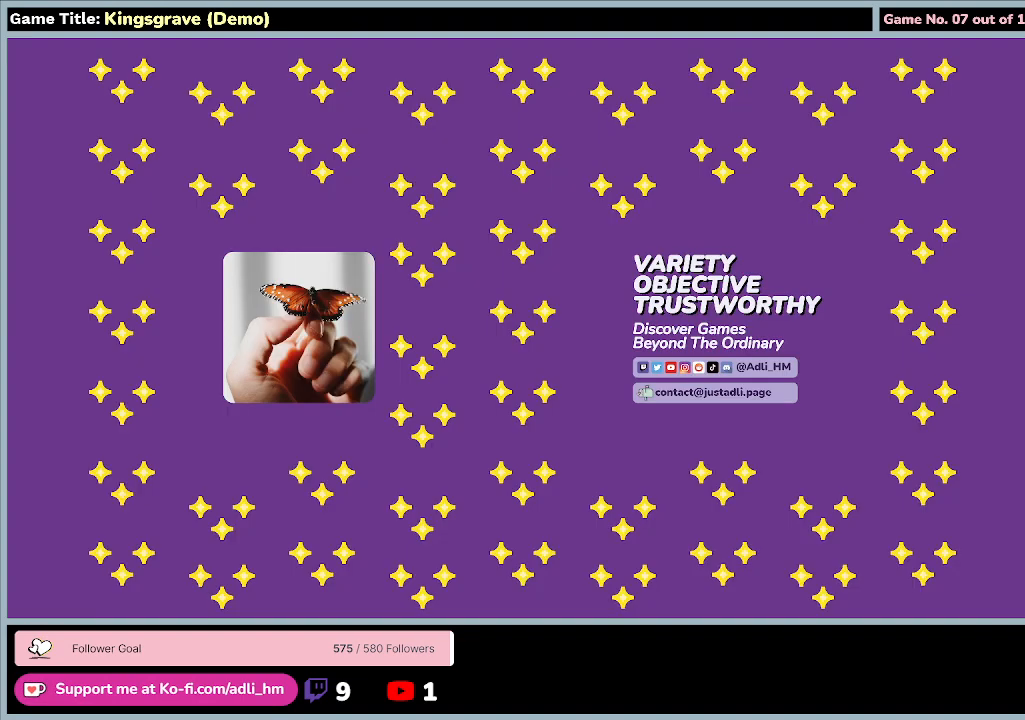
{"keys": [], "mouse": [], "events": []}
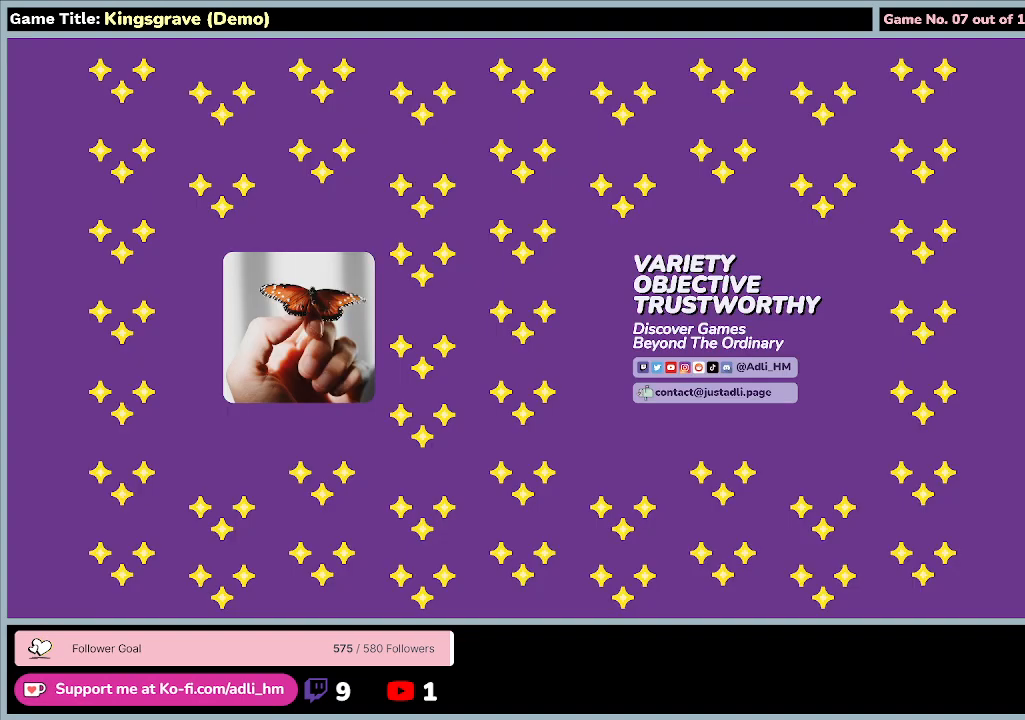
{"keys": [], "mouse": [], "events": []}
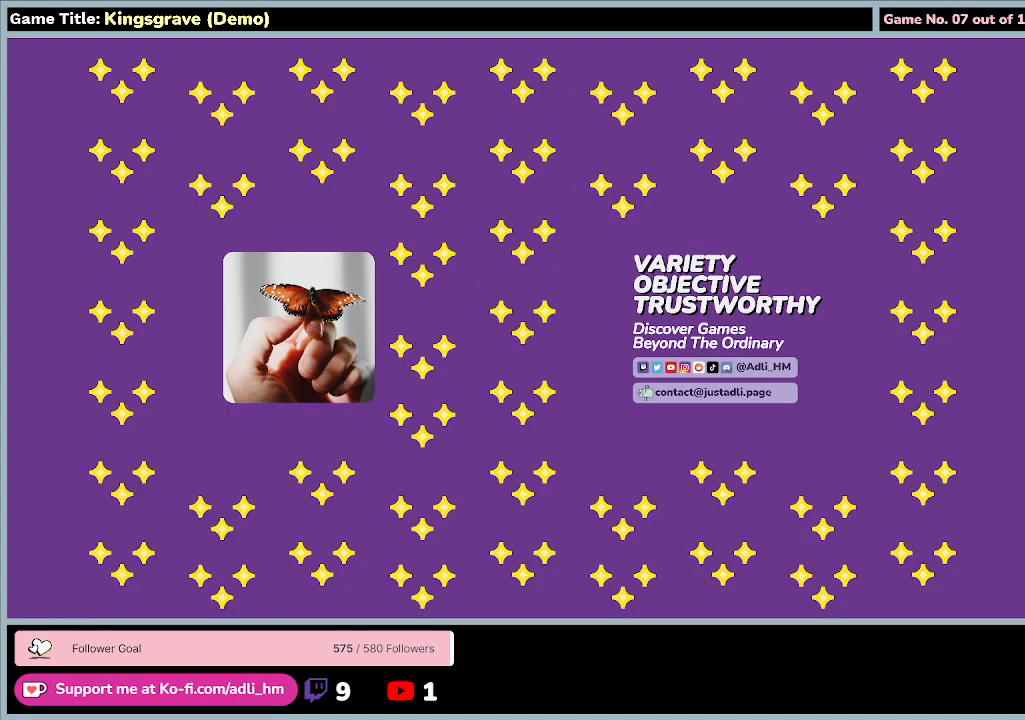
{"keys": [], "mouse": [], "events": []}
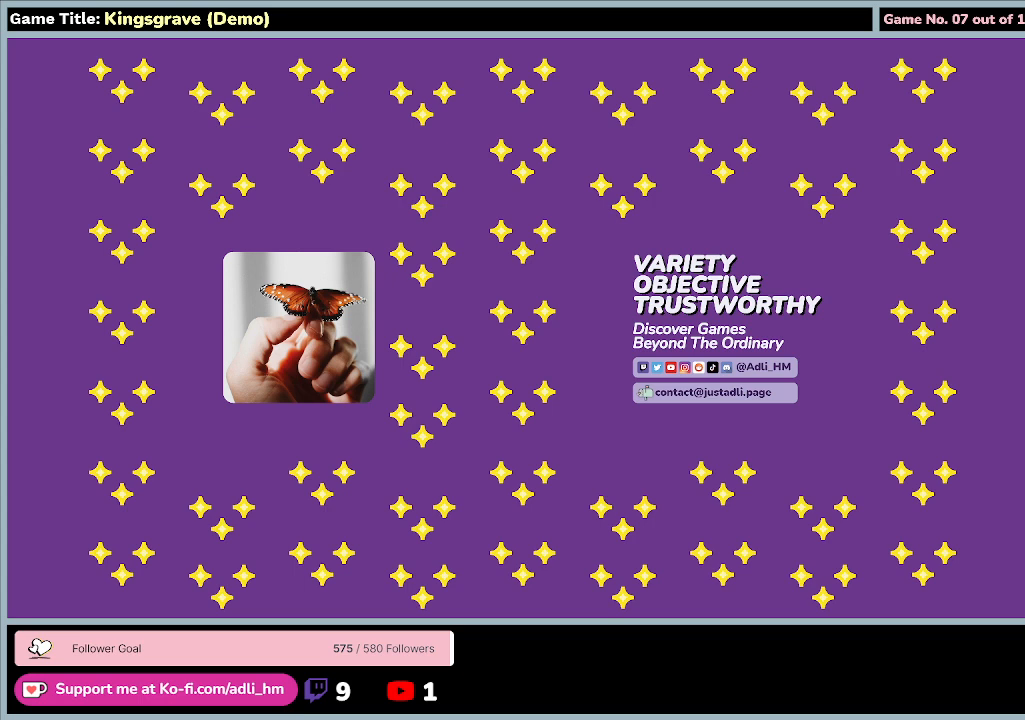
{"keys": [], "mouse": [], "events": []}
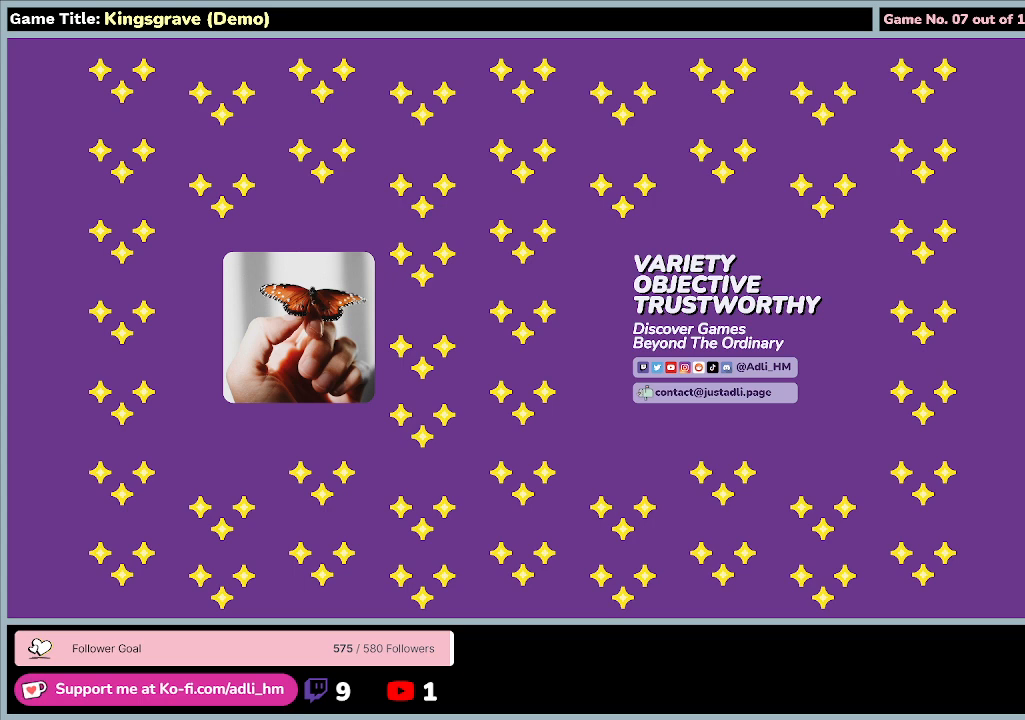
{"keys": [], "mouse": [], "events": []}
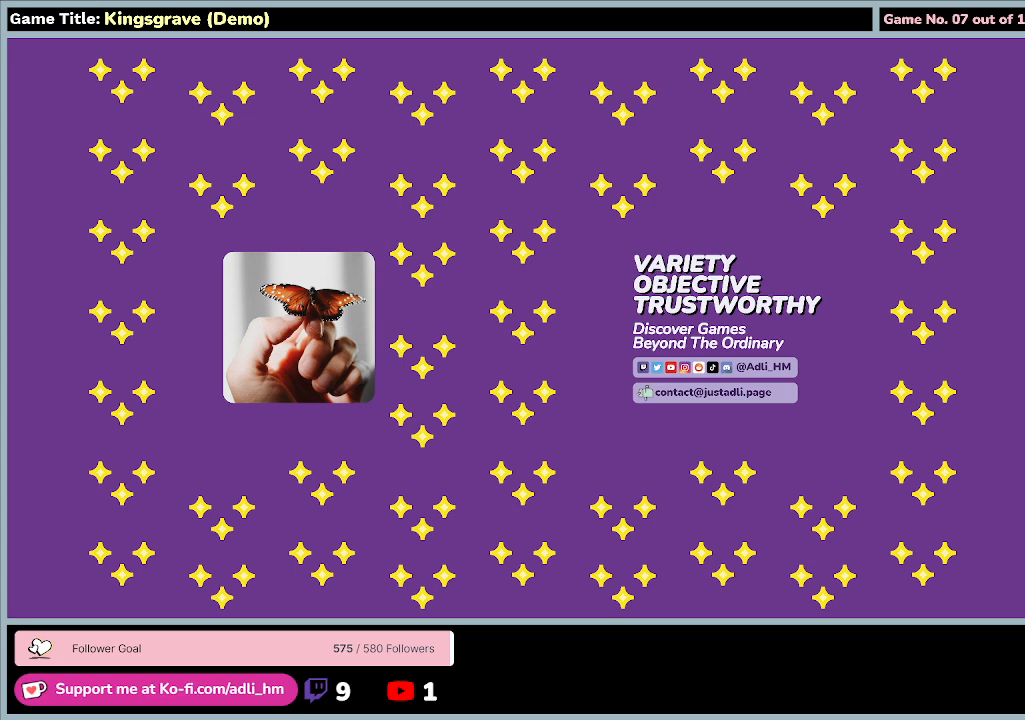
{"keys": [], "mouse": [], "events": []}
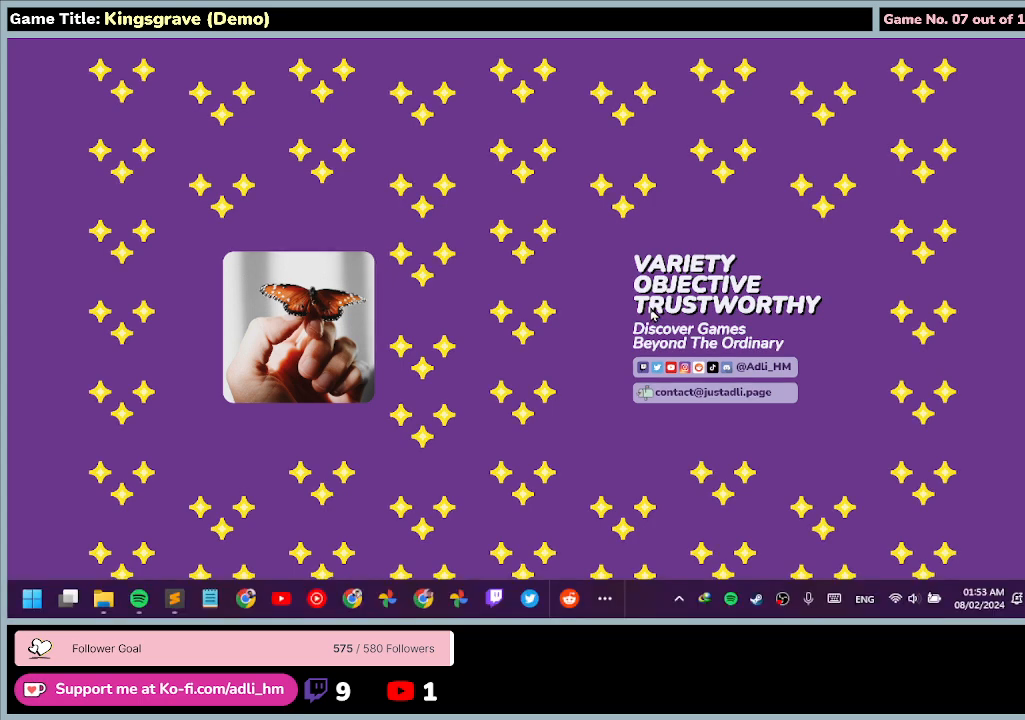
{"keys": [], "mouse": [], "events": []}
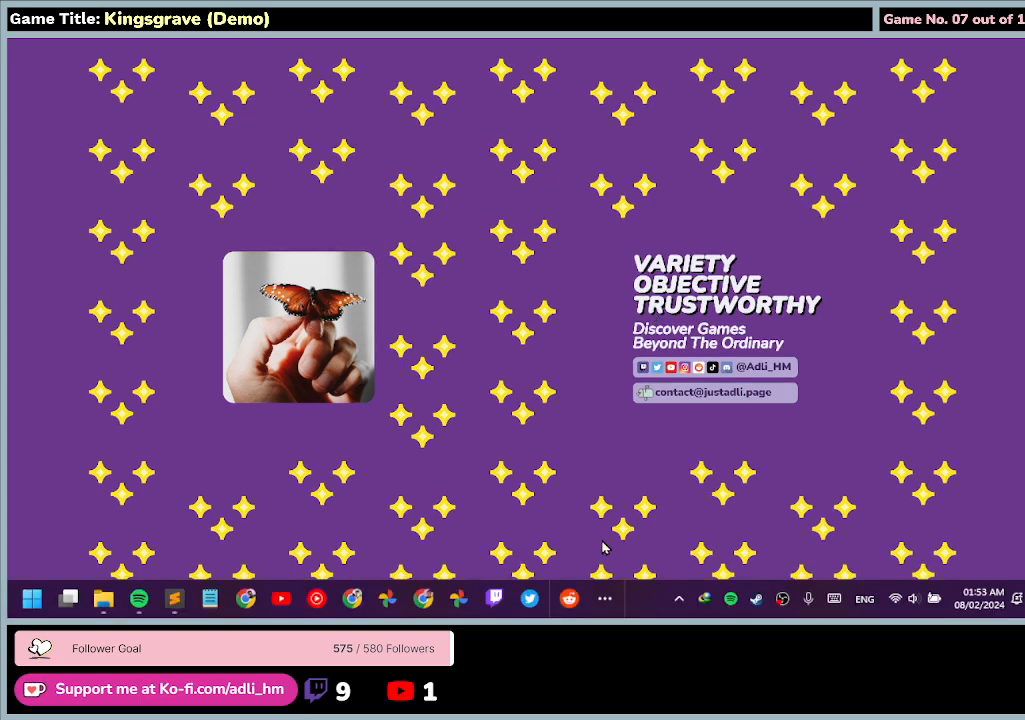
{"keys": [], "mouse": [], "events": [[200, "mouse_right", "down"], [467, "mouse_right", "up"]]}
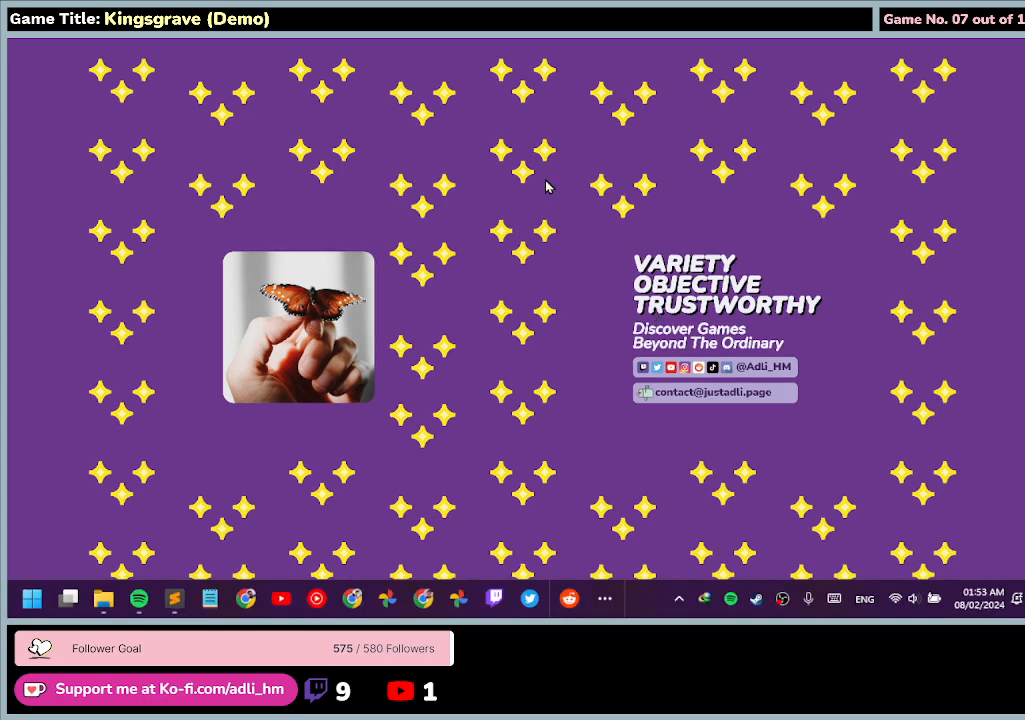
{"keys": [], "mouse": [], "events": []}
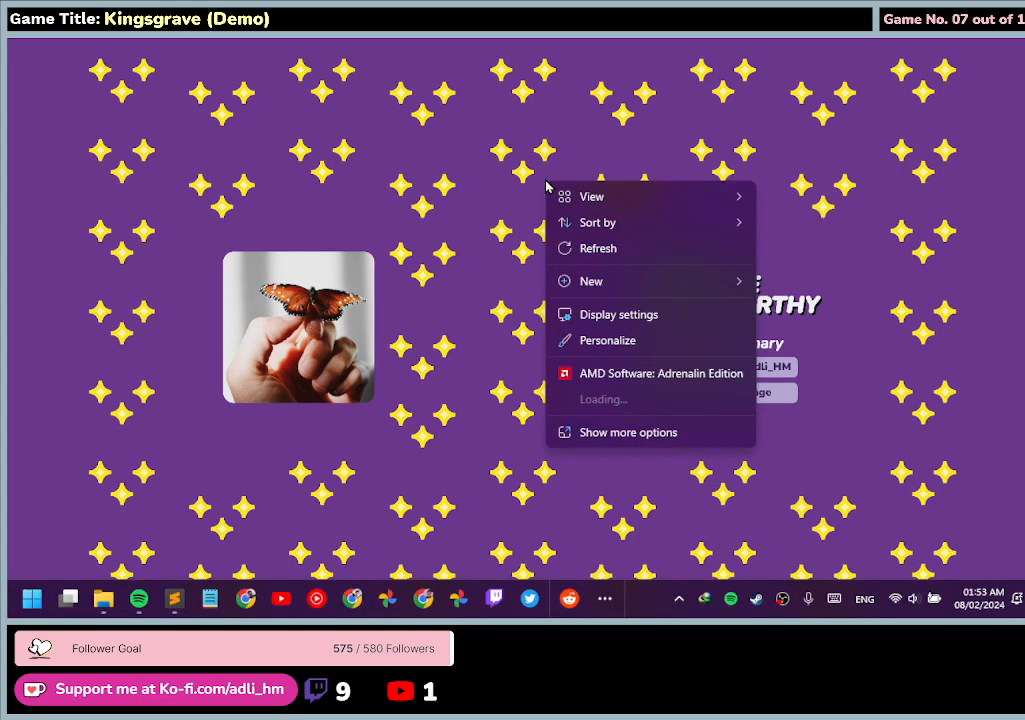
{"keys": [], "mouse": [], "events": []}
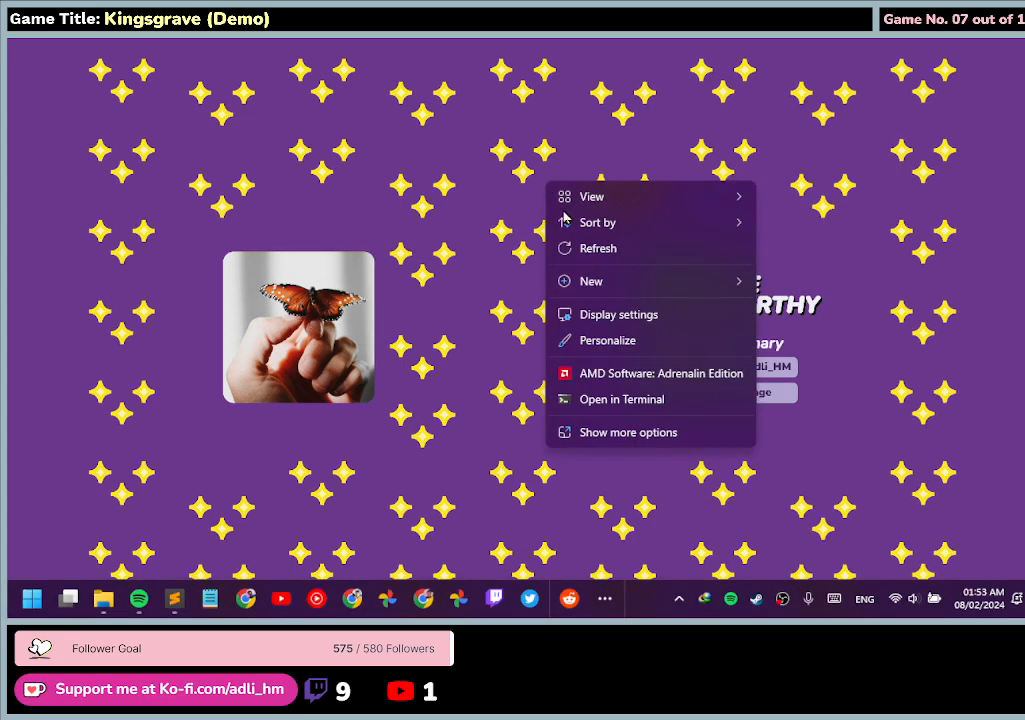
{"keys": [], "mouse": [], "events": []}
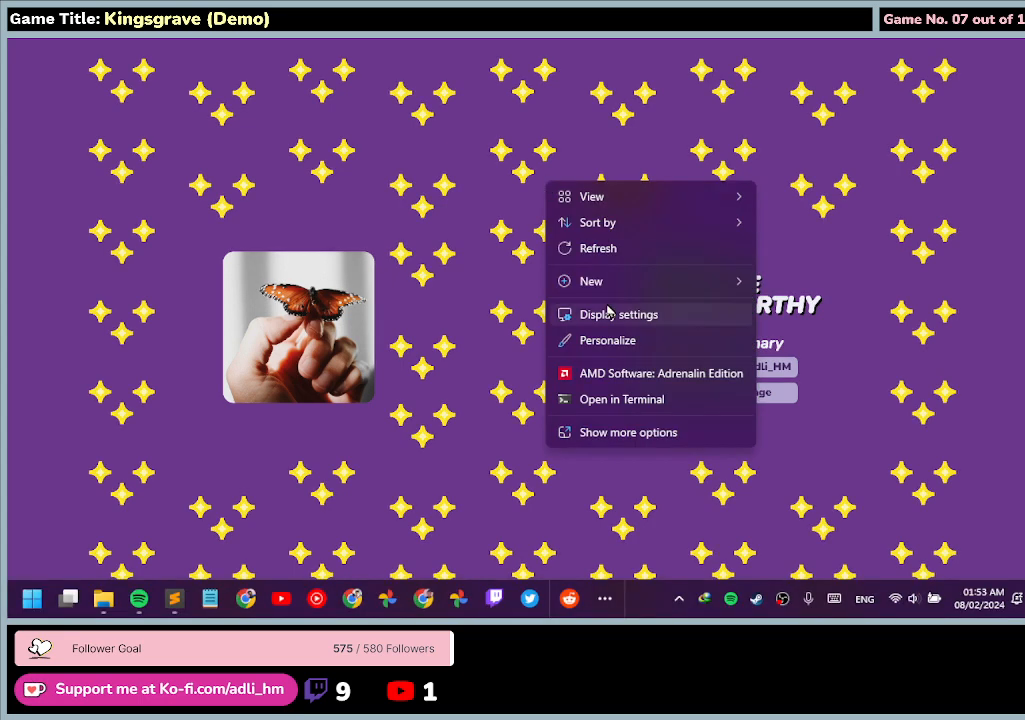
{"keys": [], "mouse": [], "events": [[33, "mouse_left", "down"], [333, "mouse_left", "up"]]}
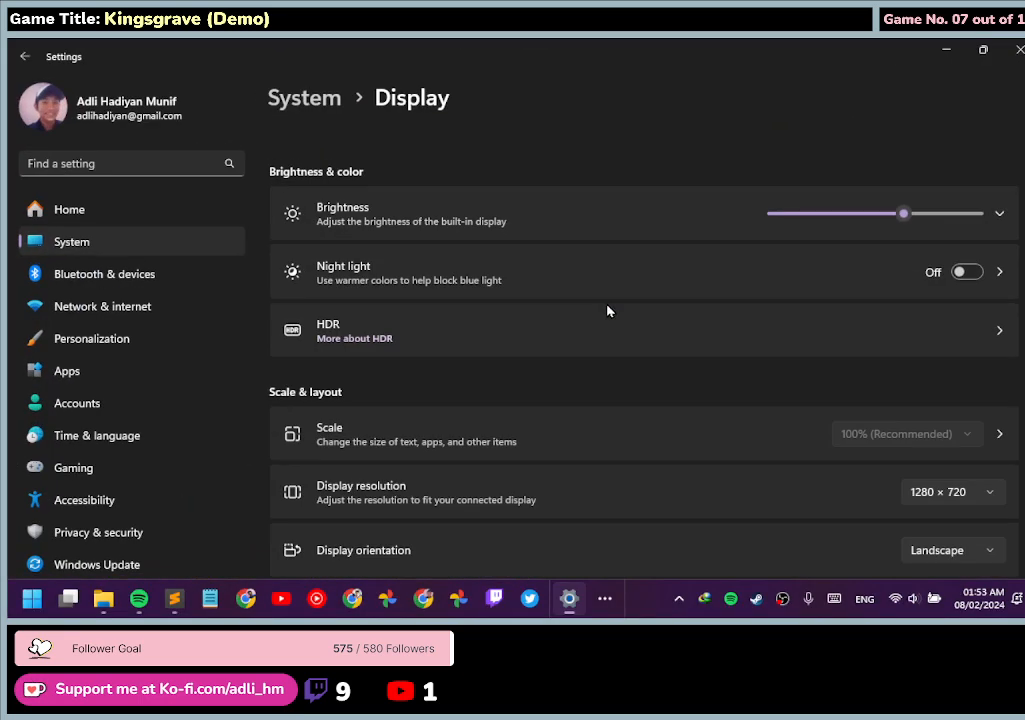
{"keys": [], "mouse": [], "events": []}
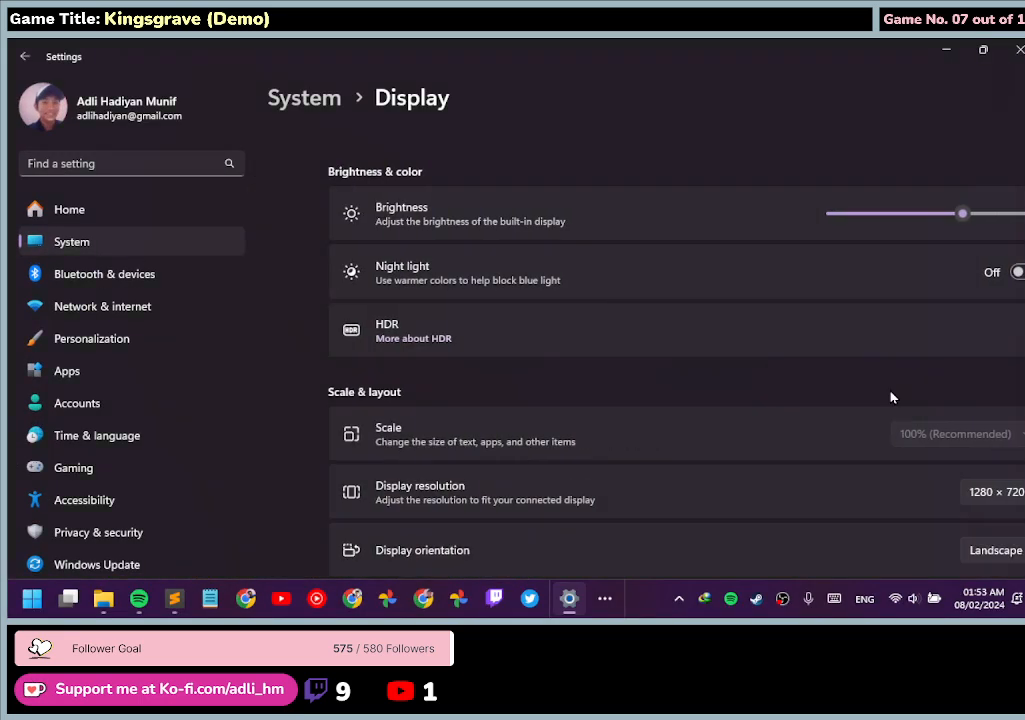
{"keys": [], "mouse": [], "events": []}
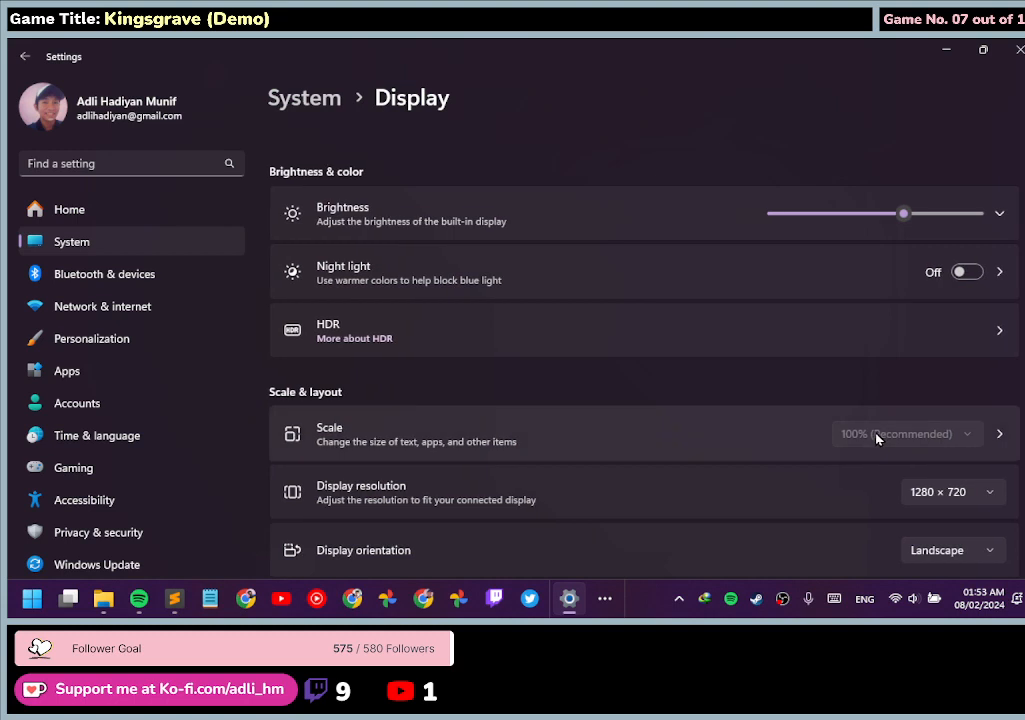
{"keys": [], "mouse": ["left"], "events": [[467, "mouse_left", "down"]]}
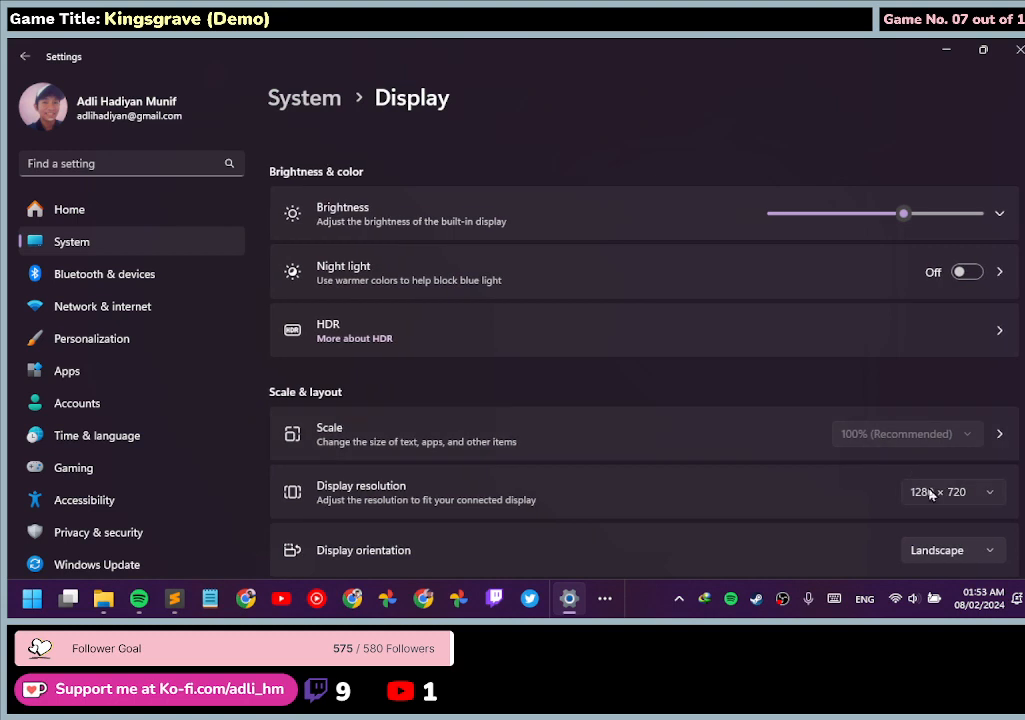
{"keys": [], "mouse": [], "events": [[300, "mouse_left", "up"]]}
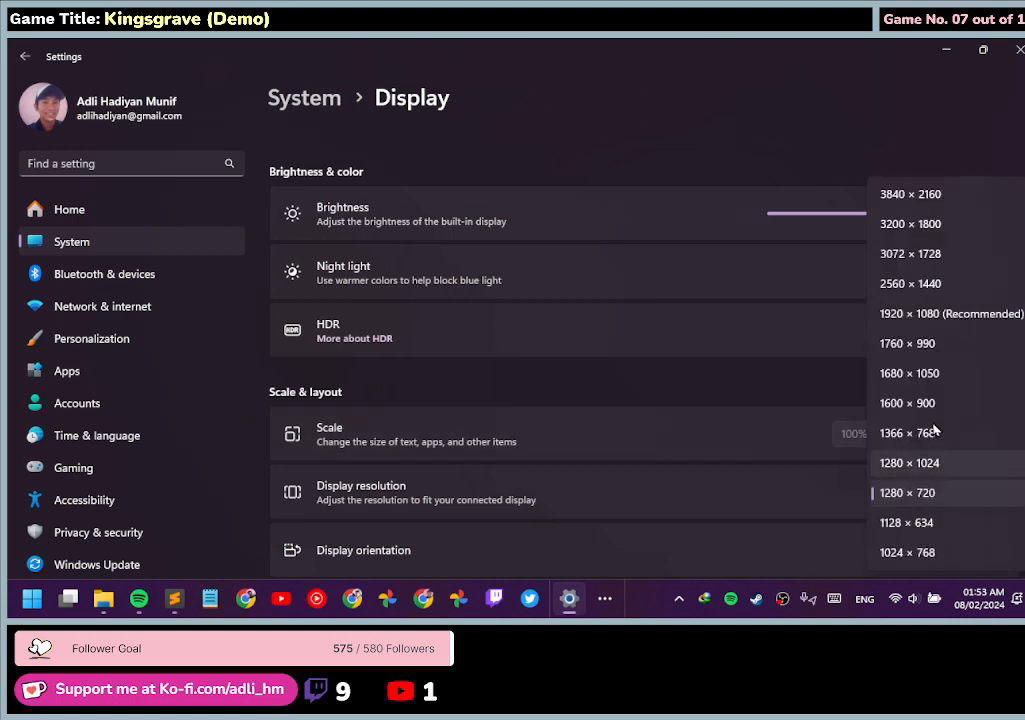
{"keys": [], "mouse": [], "events": []}
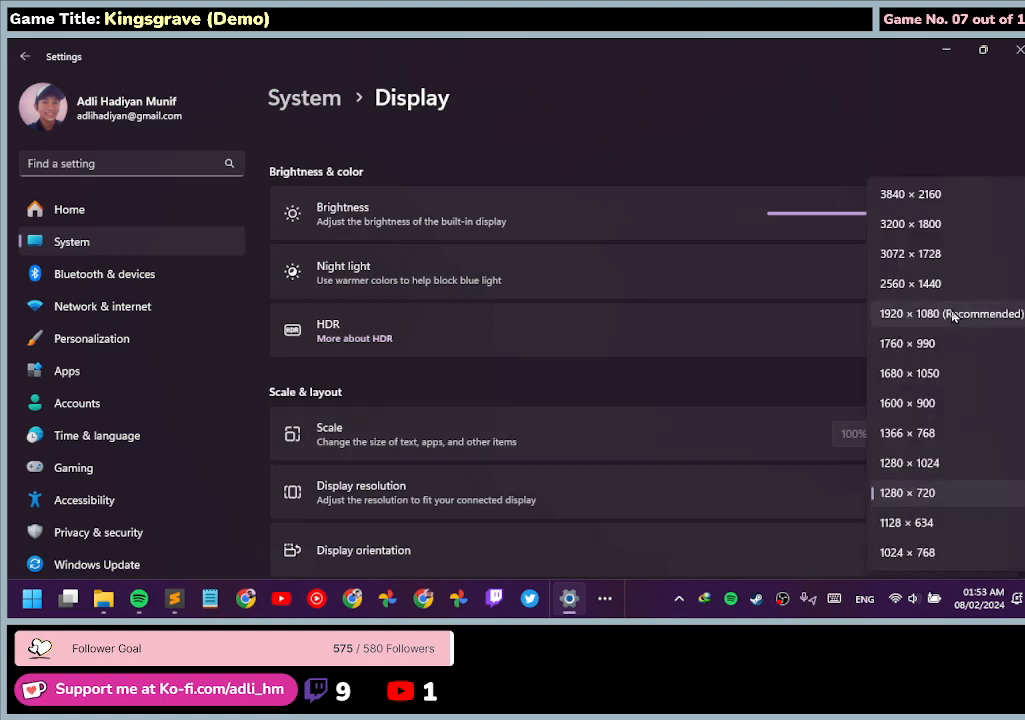
{"keys": [], "mouse": [], "events": [[33, "mouse_left", "down"], [333, "mouse_left", "up"]]}
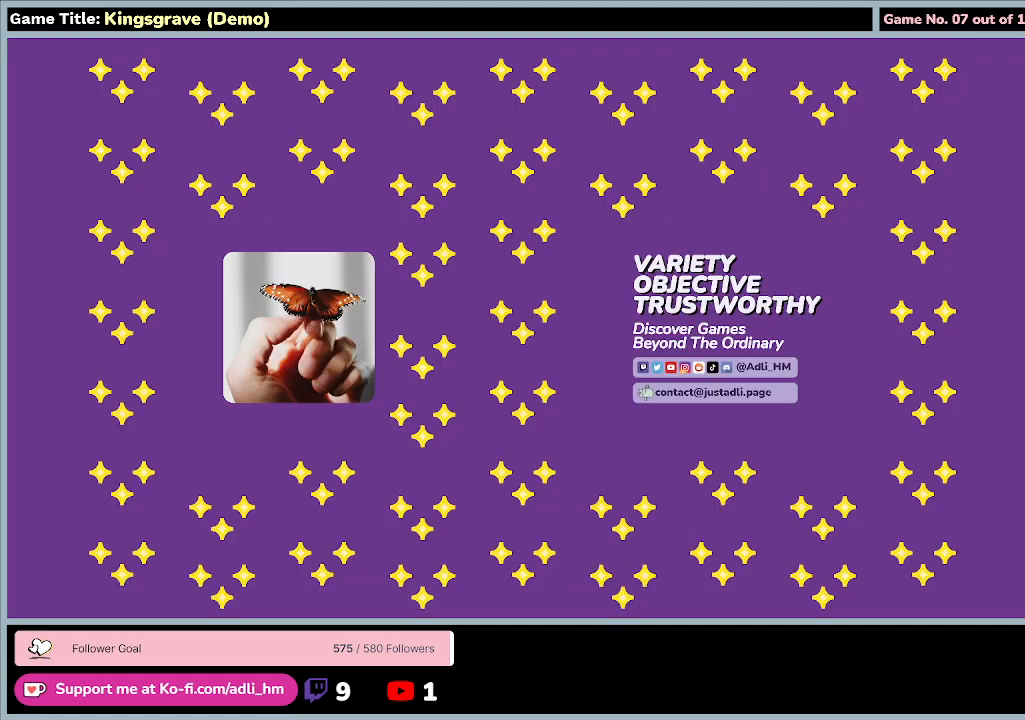
{"keys": [], "mouse": [], "events": []}
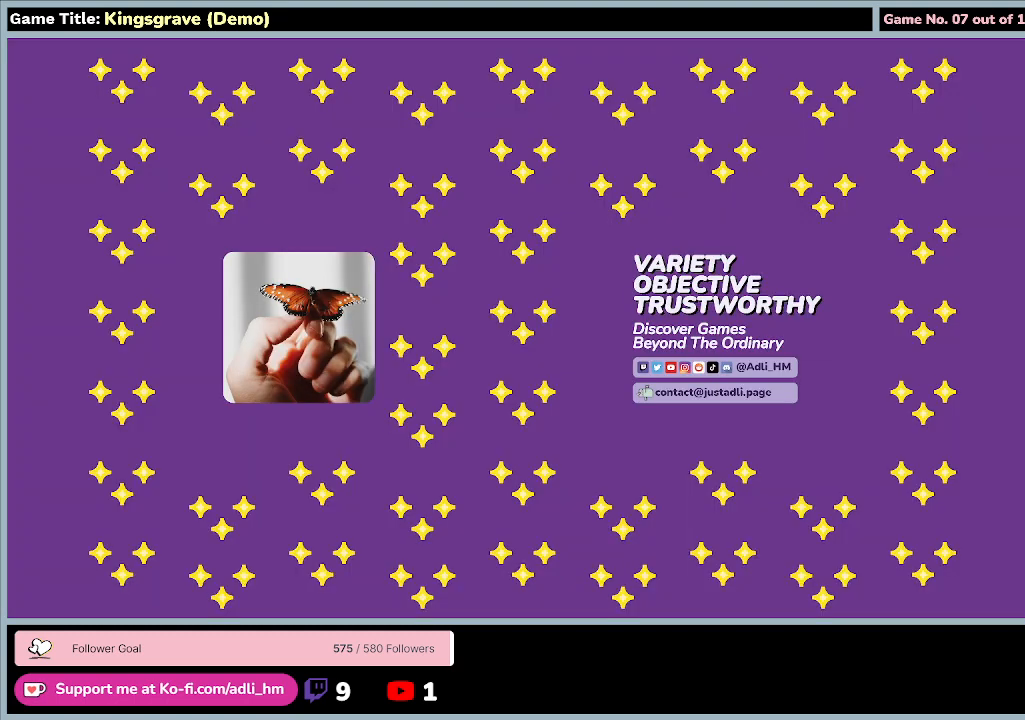
{"keys": [], "mouse": [], "events": []}
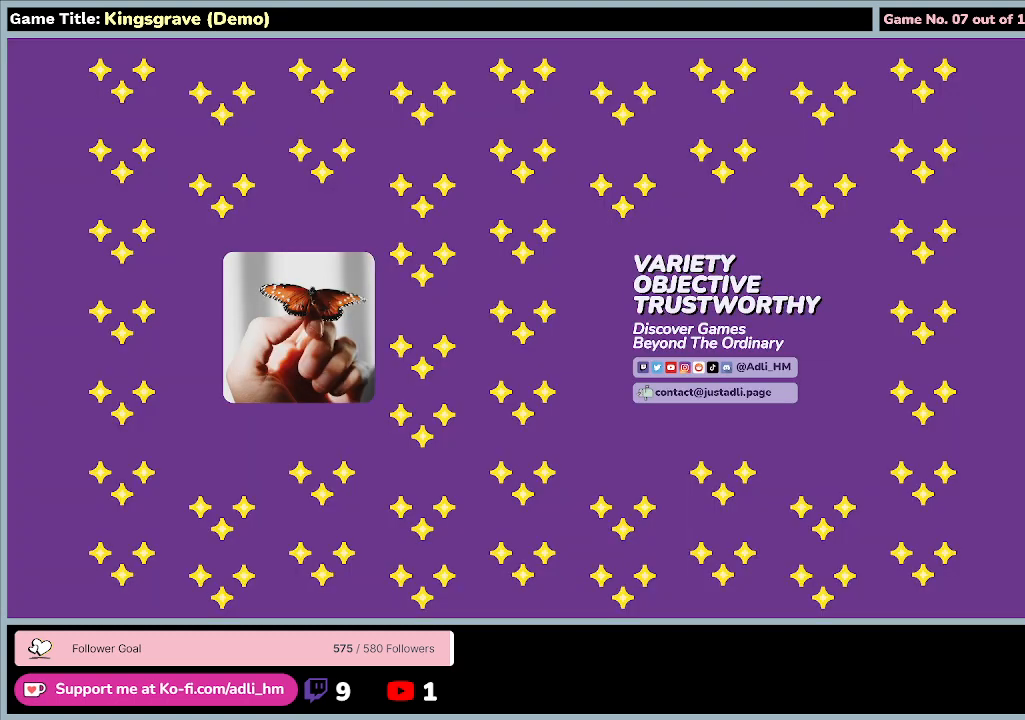
{"keys": [], "mouse": [], "events": [[167, "mouse_left", "down"], [433, "mouse_left", "up"]]}
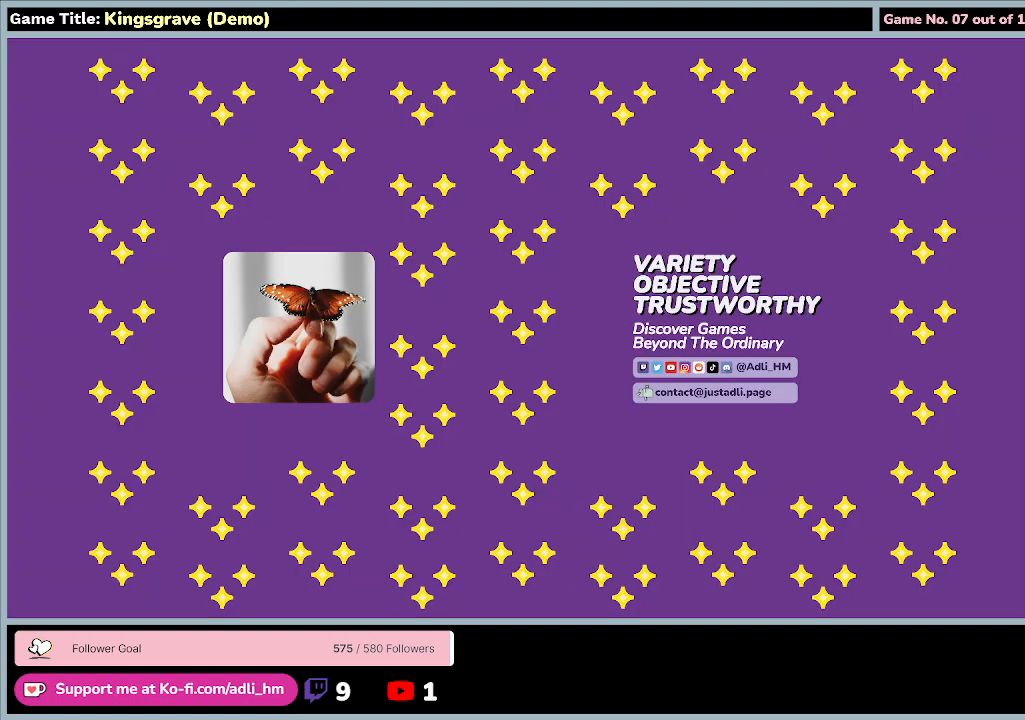
{"keys": [], "mouse": [], "events": []}
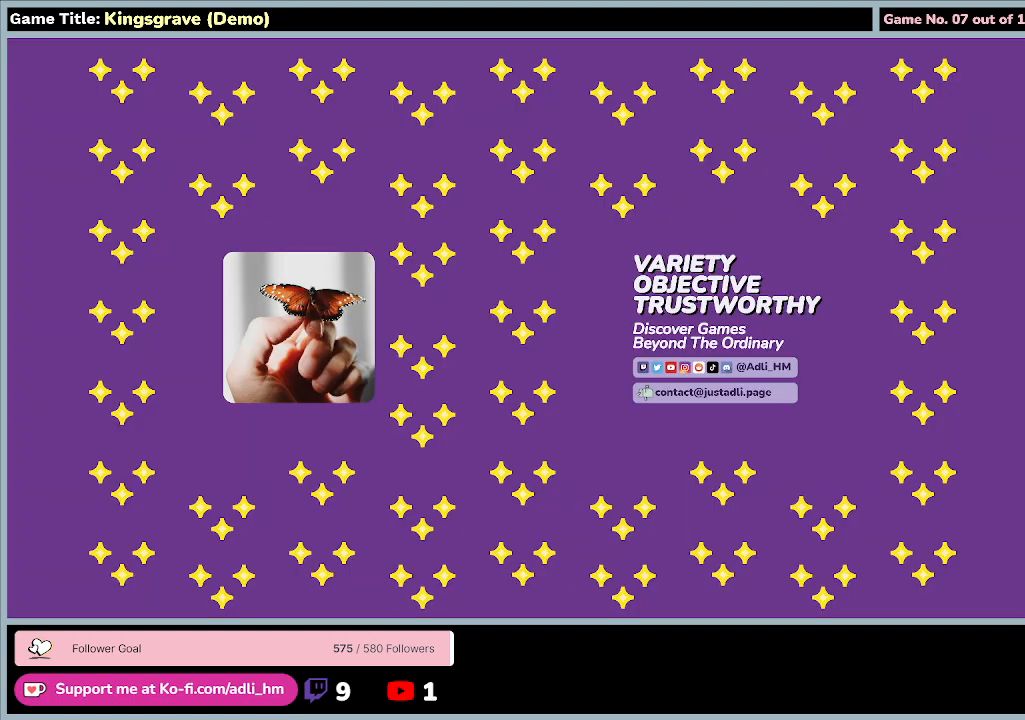
{"keys": [], "mouse": [], "events": [[100, "mouse_left", "down"], [433, "mouse_left", "up"]]}